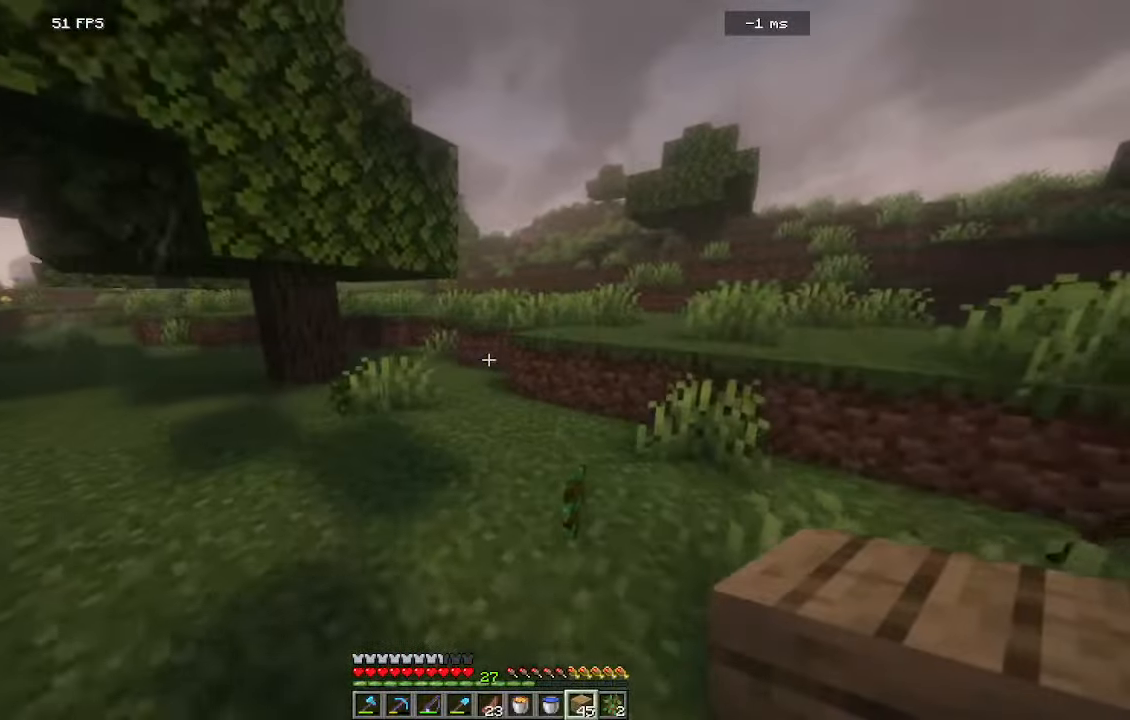
Gameplay with keyboard and mouse; each line is a JSON object with the keys and mouse buttons held at the frame after it. "events" lists presses ("down") and releases ("up") of "a", "d", "s", "w", "mouse_left" and "mouse_right" between this image and that frame as [ms after this image, input, new state], when the widget could be followed in between. "mouse_left", "mouse_right" = the "left", "right" buttons of the "mouse" list. No other keys are recorded. Fast repeated clicks can show as one long hold. Mouse movement is not recorded.
{"keys": ["w"], "mouse": []}
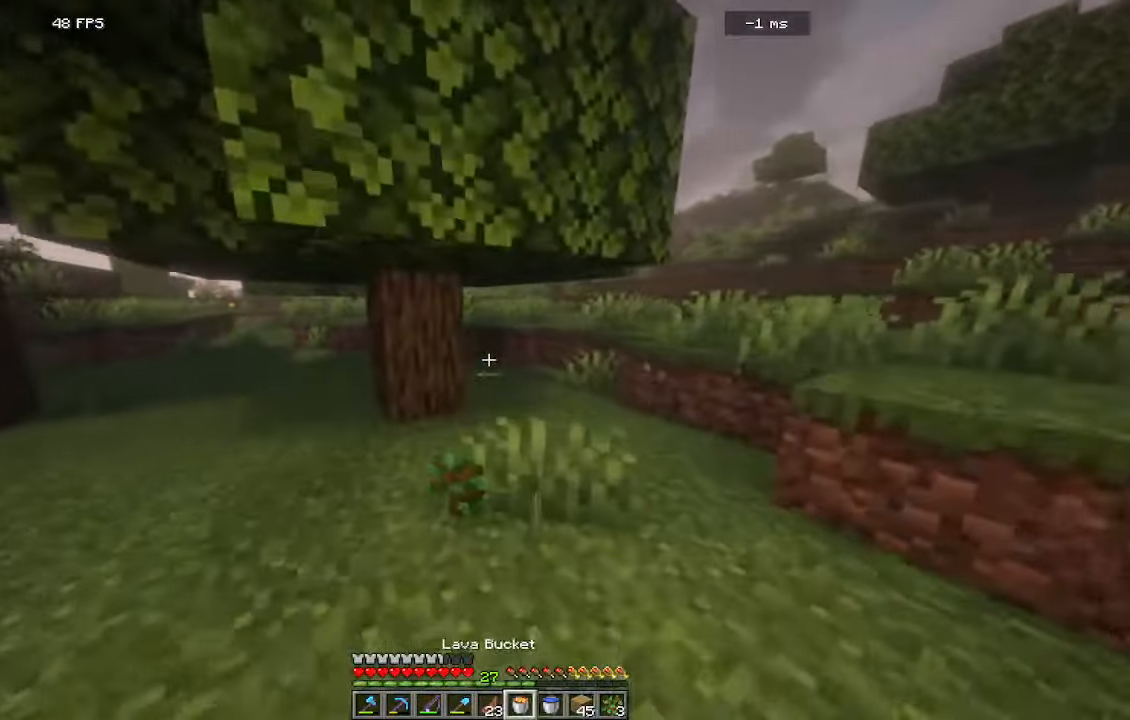
{"keys": ["a"], "mouse": []}
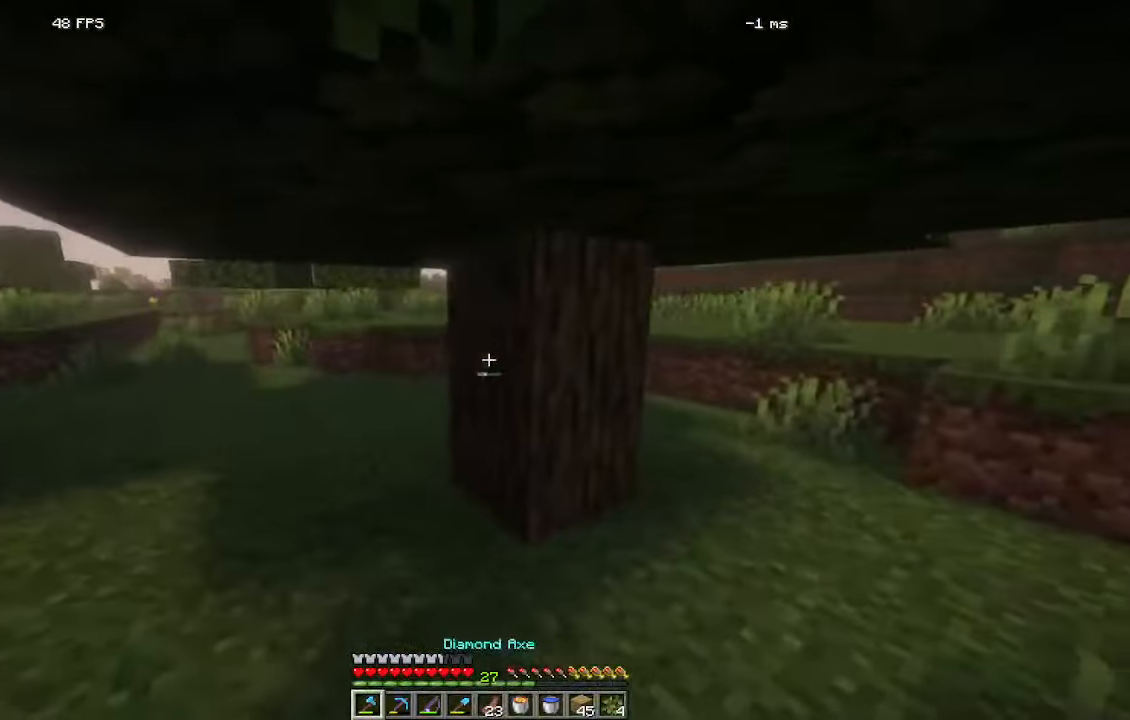
{"keys": [], "mouse": [], "events": [[84, "a", "up"]]}
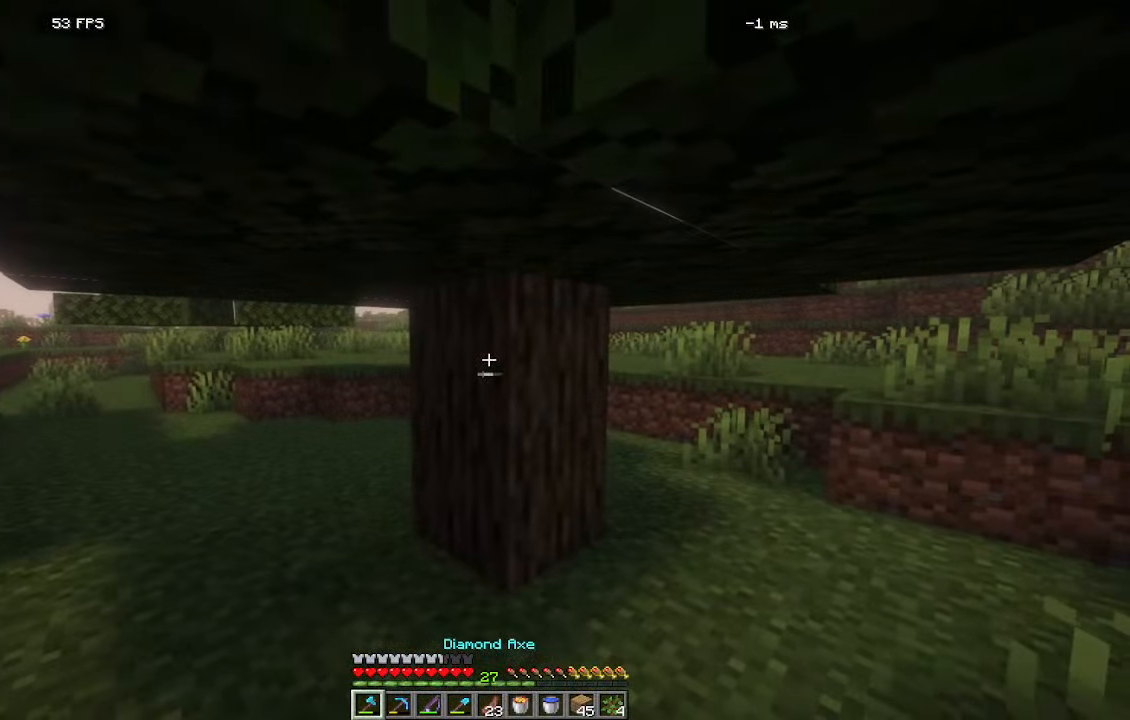
{"keys": ["w"], "mouse": ["left"]}
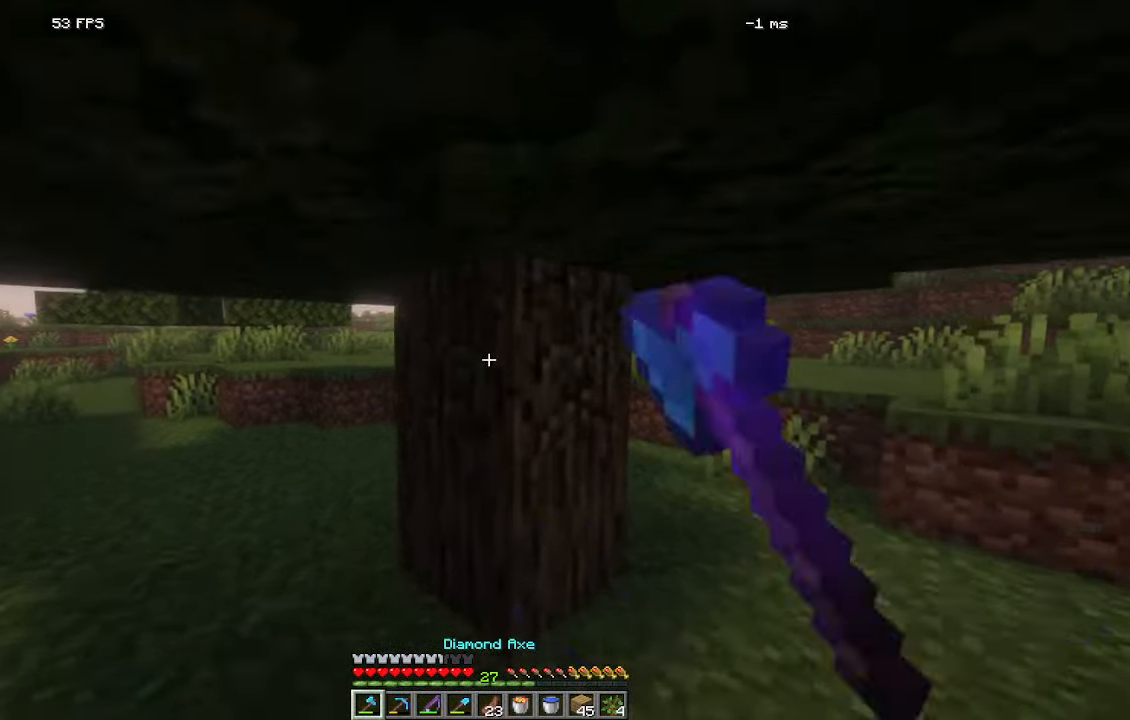
{"keys": ["d", "w"], "mouse": ["left"], "events": [[117, "w", "up"], [467, "d", "down"], [467, "w", "down"]]}
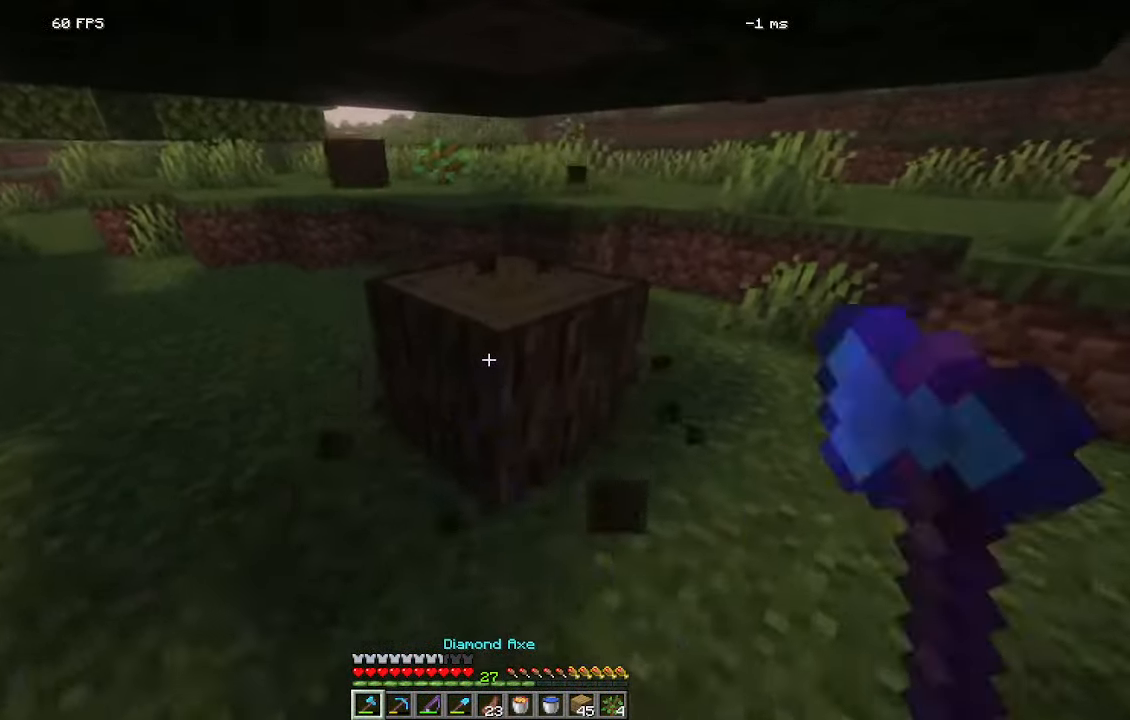
{"keys": ["w"], "mouse": ["left"]}
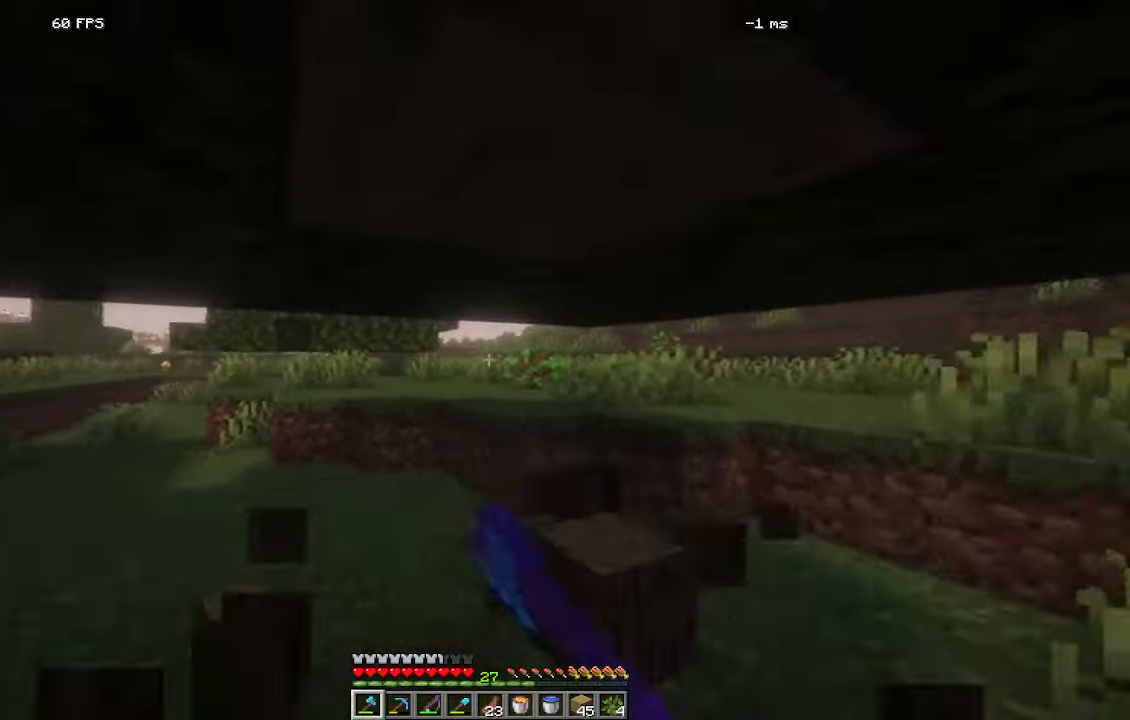
{"keys": [], "mouse": ["left"], "events": [[284, "w", "up"]]}
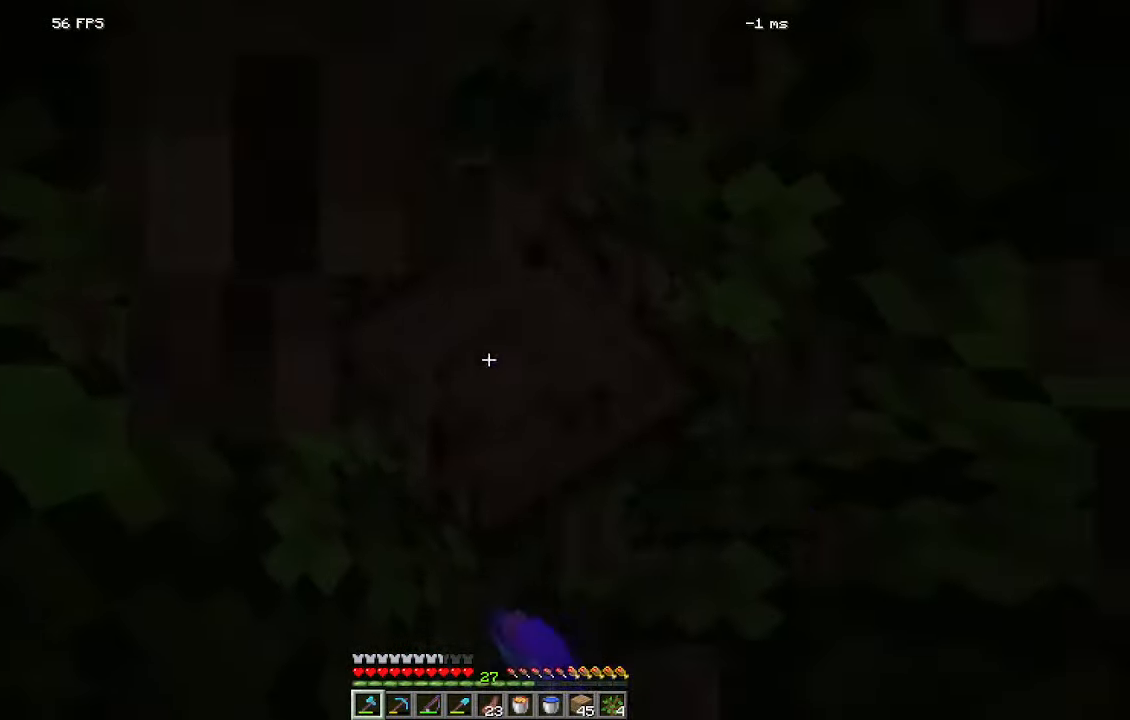
{"keys": [], "mouse": ["left"], "events": []}
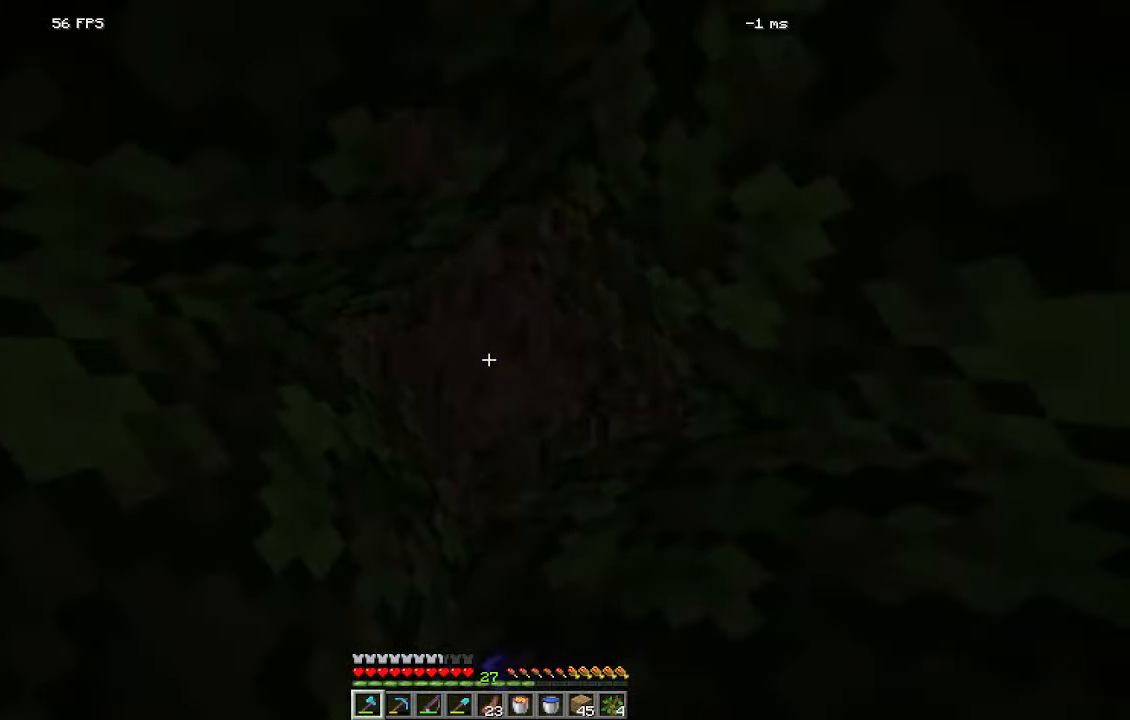
{"keys": [], "mouse": ["left"], "events": []}
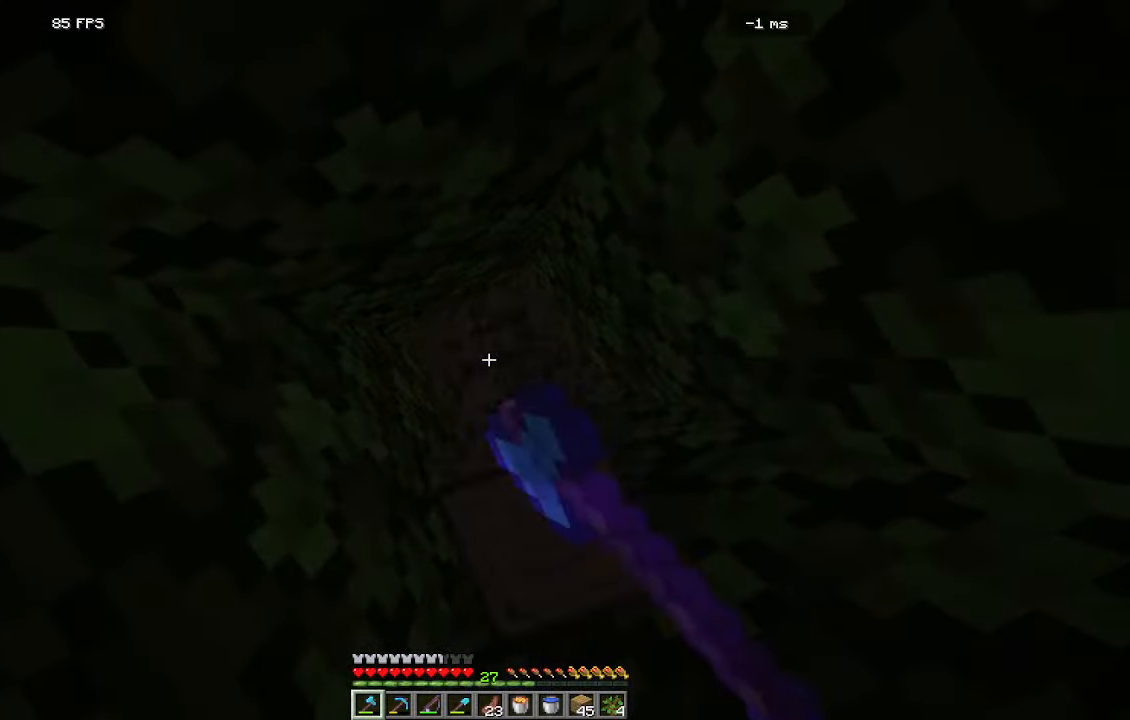
{"keys": [], "mouse": [], "events": [[350, "mouse_left", "up"]]}
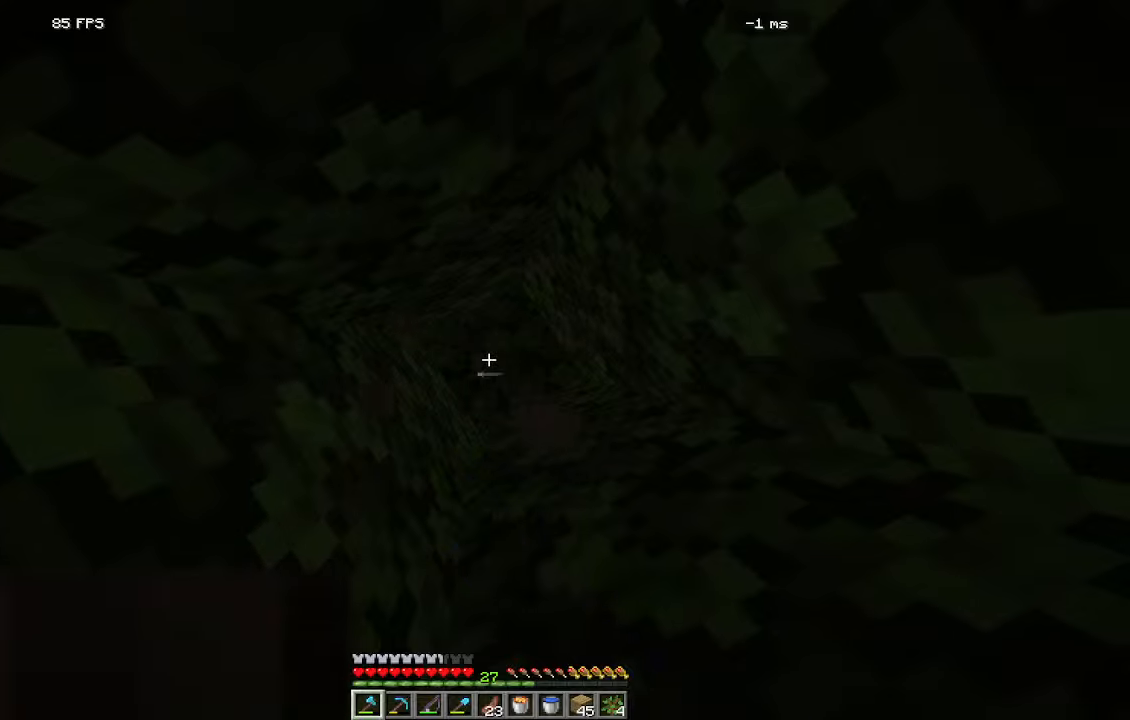
{"keys": [], "mouse": [], "events": []}
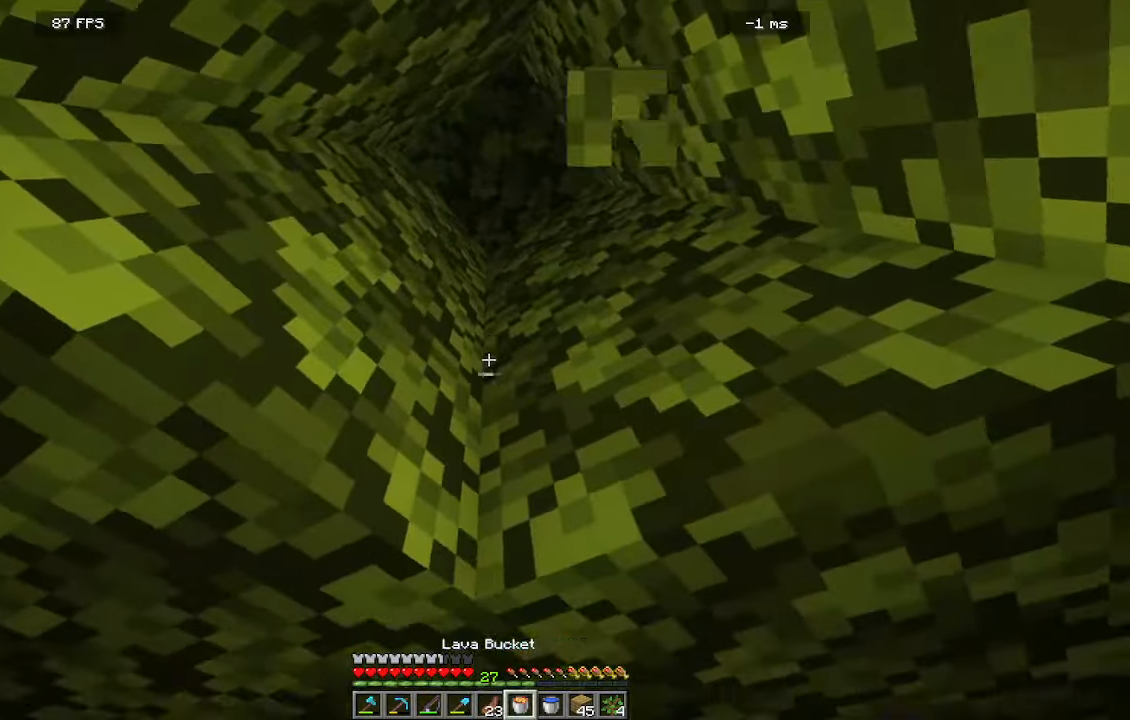
{"keys": [], "mouse": [], "events": []}
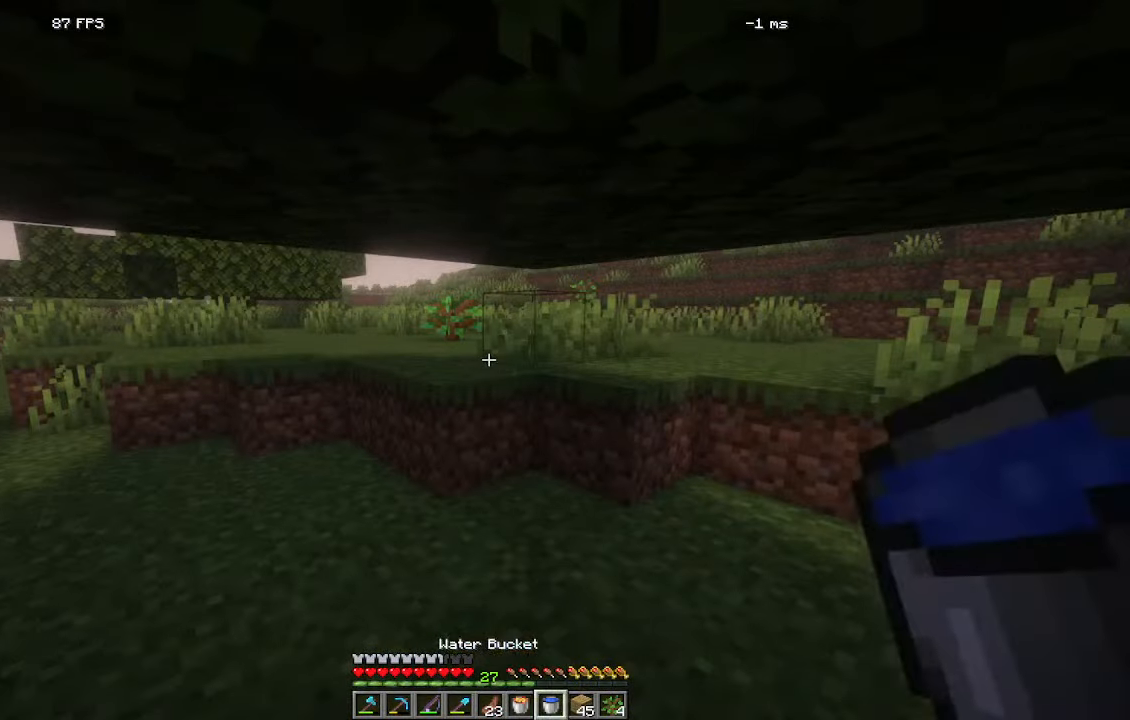
{"keys": [], "mouse": [], "events": []}
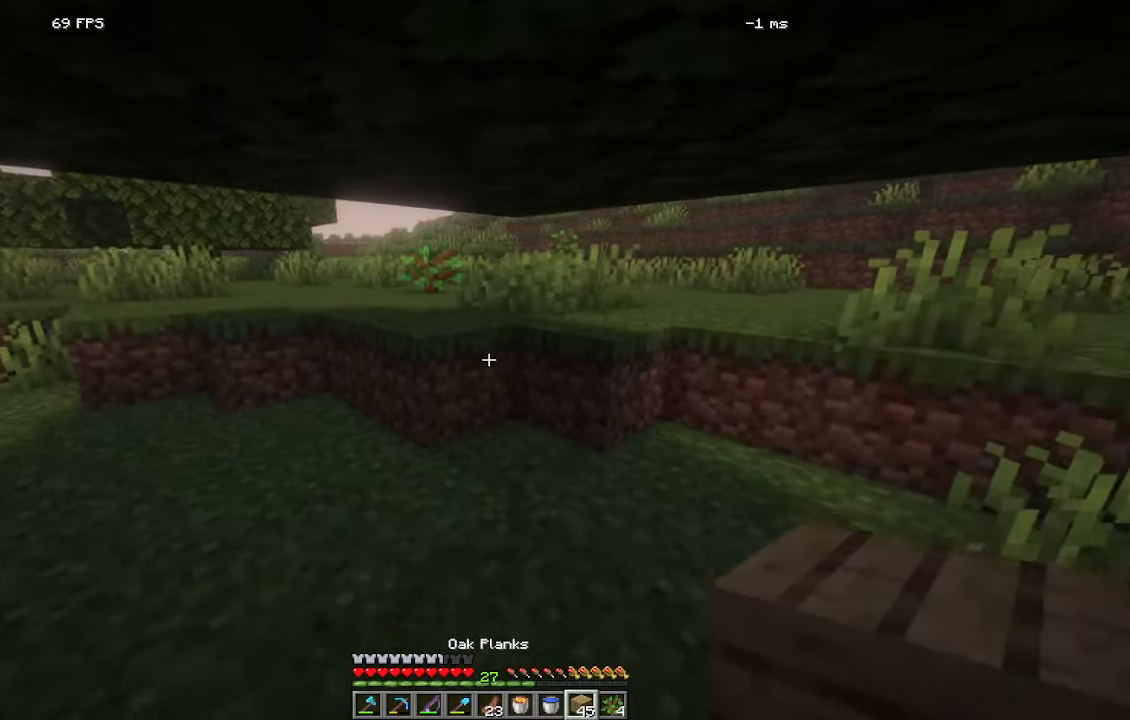
{"keys": [], "mouse": [], "events": []}
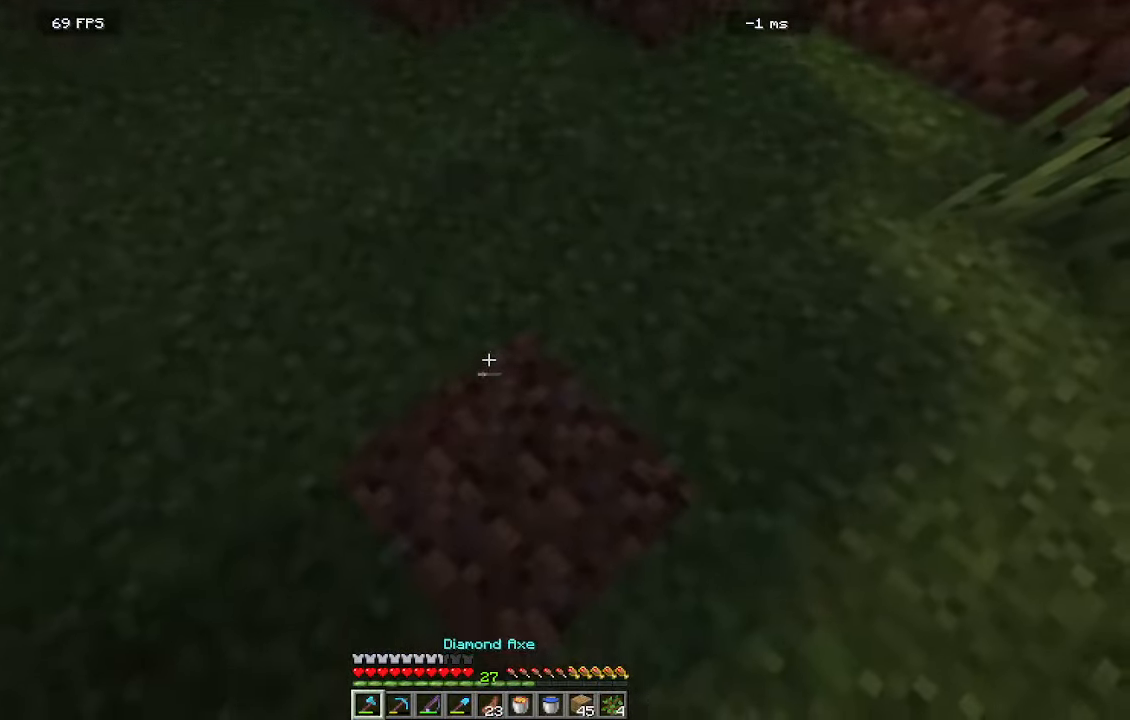
{"keys": [], "mouse": [], "events": []}
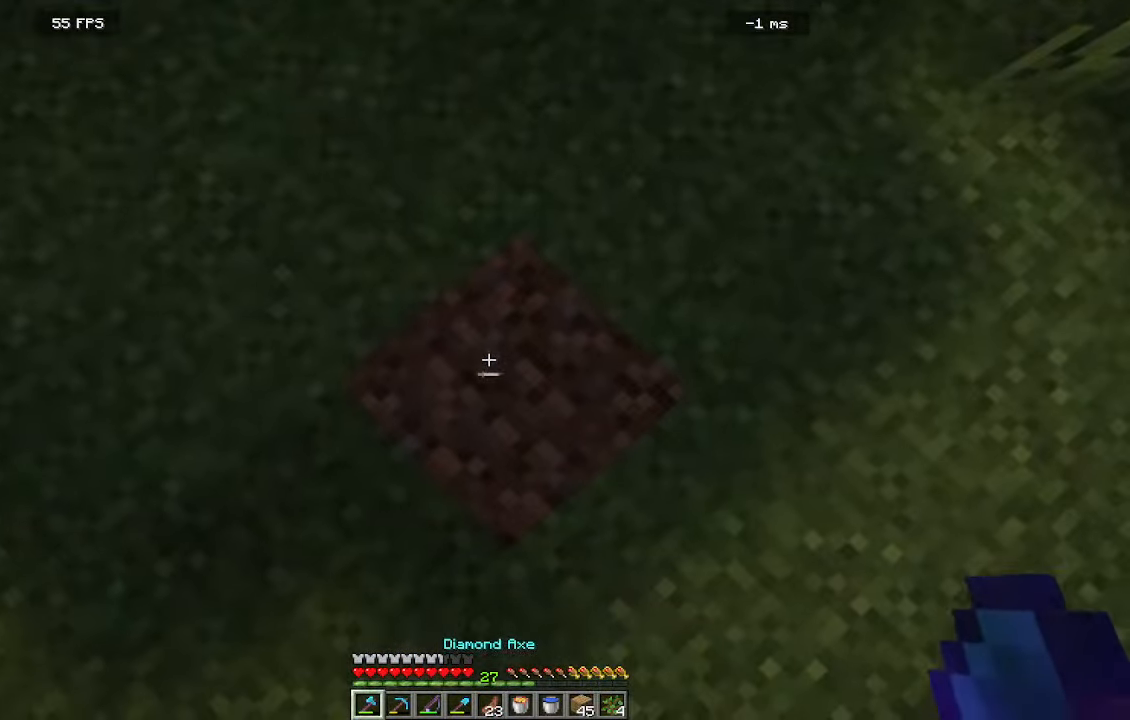
{"keys": [], "mouse": [], "events": []}
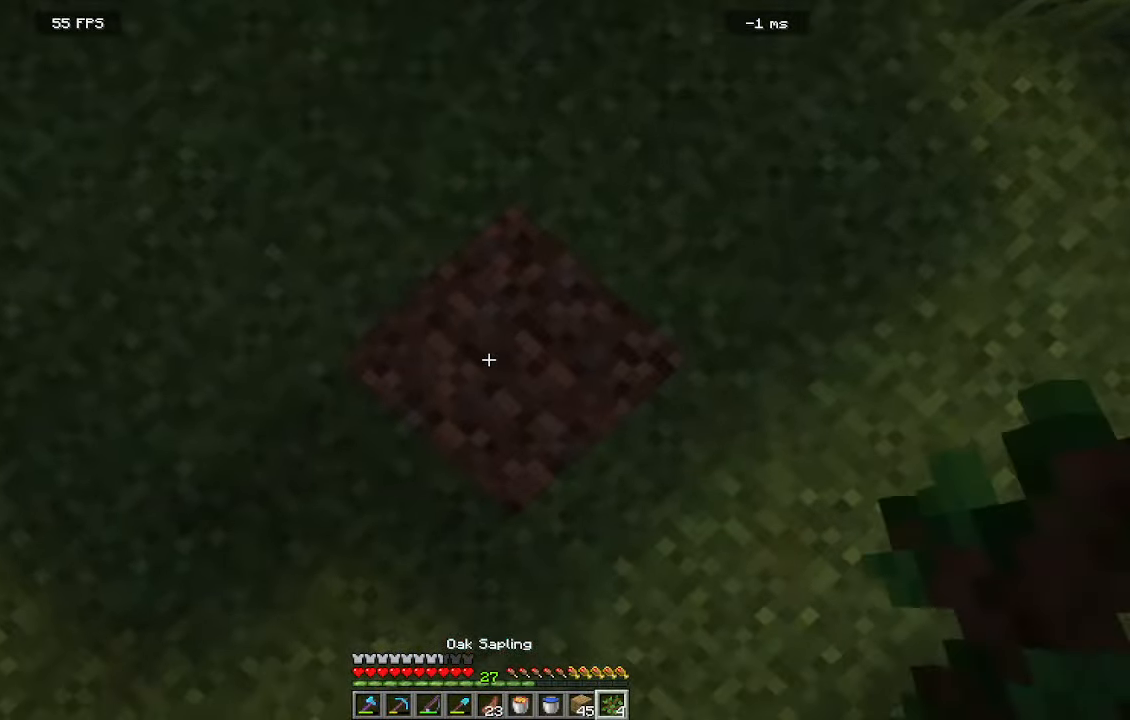
{"keys": [], "mouse": []}